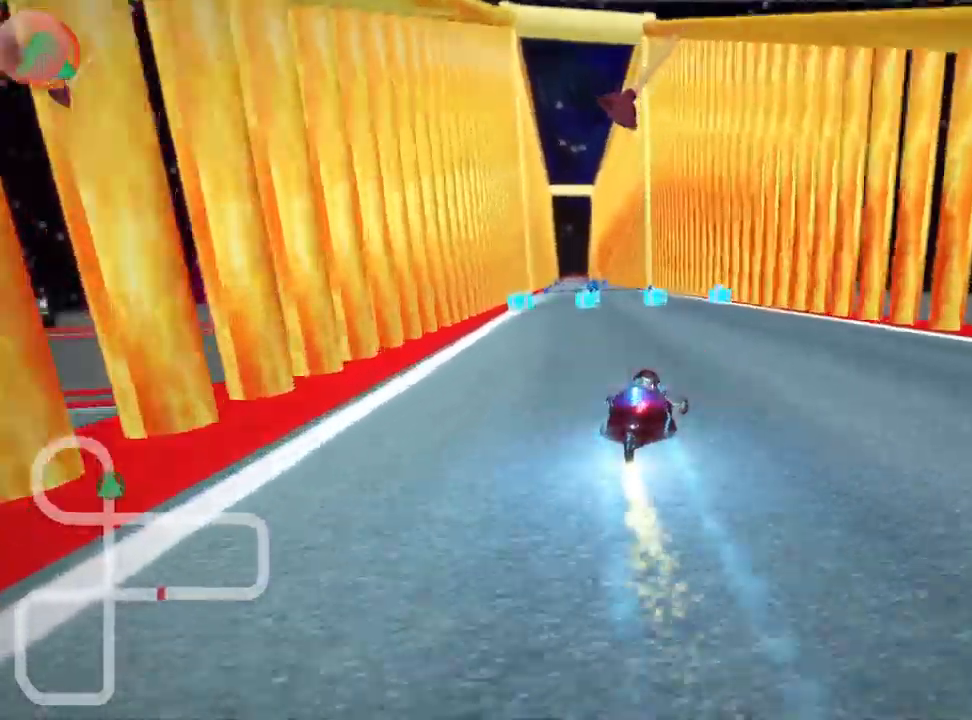
Gameplay with keyboard; each line is a JSON object with the keys held at the frame after it. "events" lists presses ("down") and releases ("up") of "down", "fire", "flag", "left", "look", "nitro", "right", "skid" and "up" between this image and that frame as [ms after this image, input, new state], when the widget could be followed in between. No other keys are recorded. Mouse input is not recorded. Key names are as the overlay labels them; some are game actions (e.g. jump) rather than physical keys. Not read: other_keys.
{"keys": ["up"], "events": [[50, "fire", "down"], [217, "fire", "up"], [250, "skid", "up"], [333, "nitro", "down"], [400, "left", "up"], [467, "nitro", "up"]]}
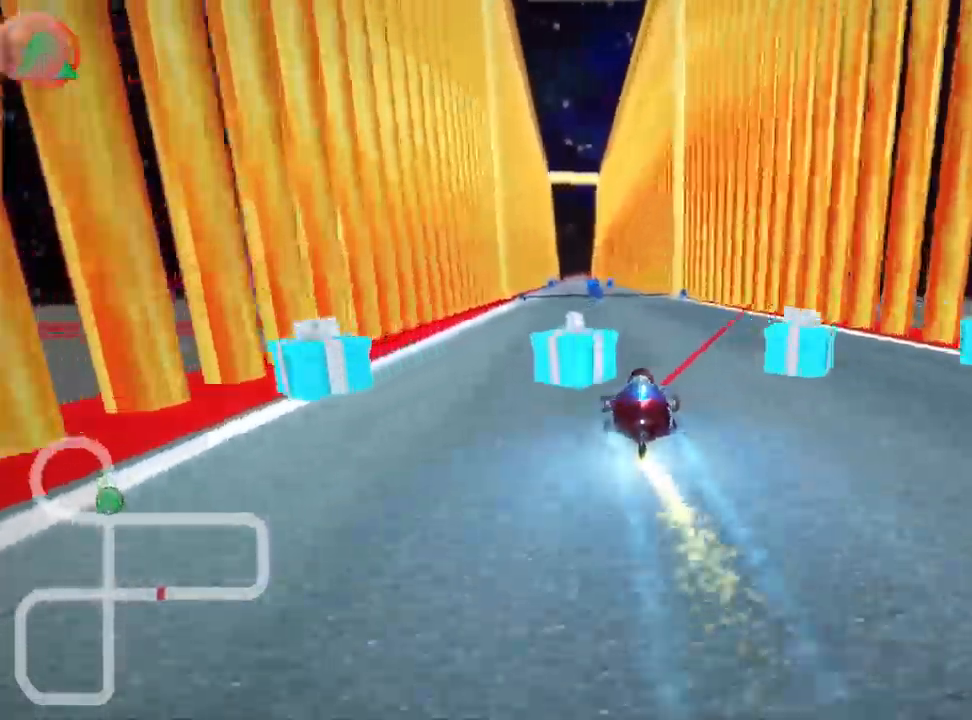
{"keys": ["up"], "events": []}
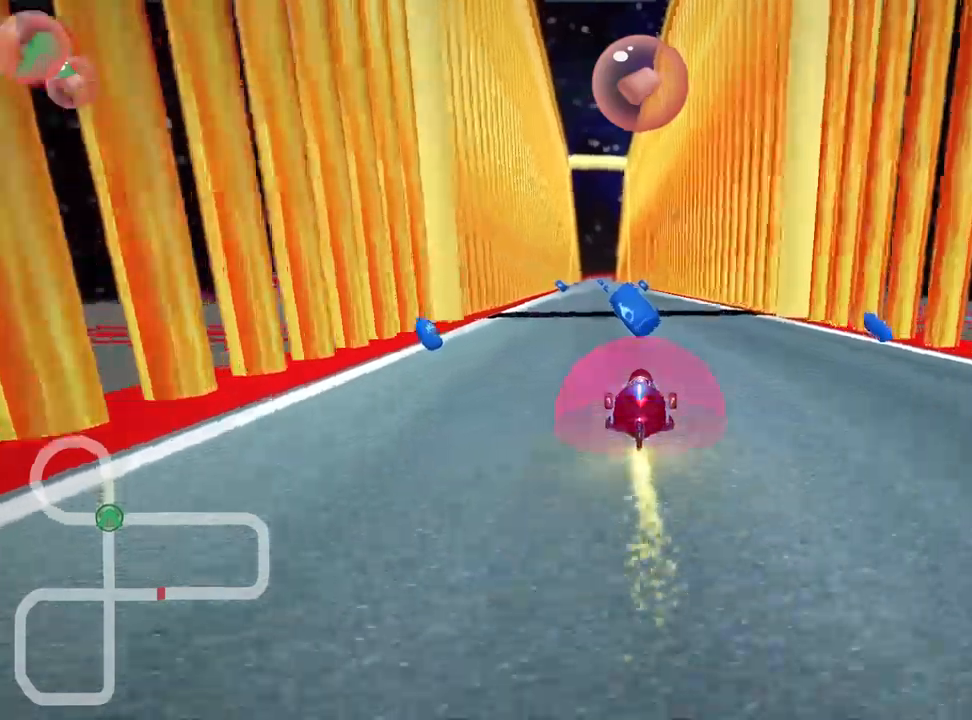
{"keys": ["right", "up"]}
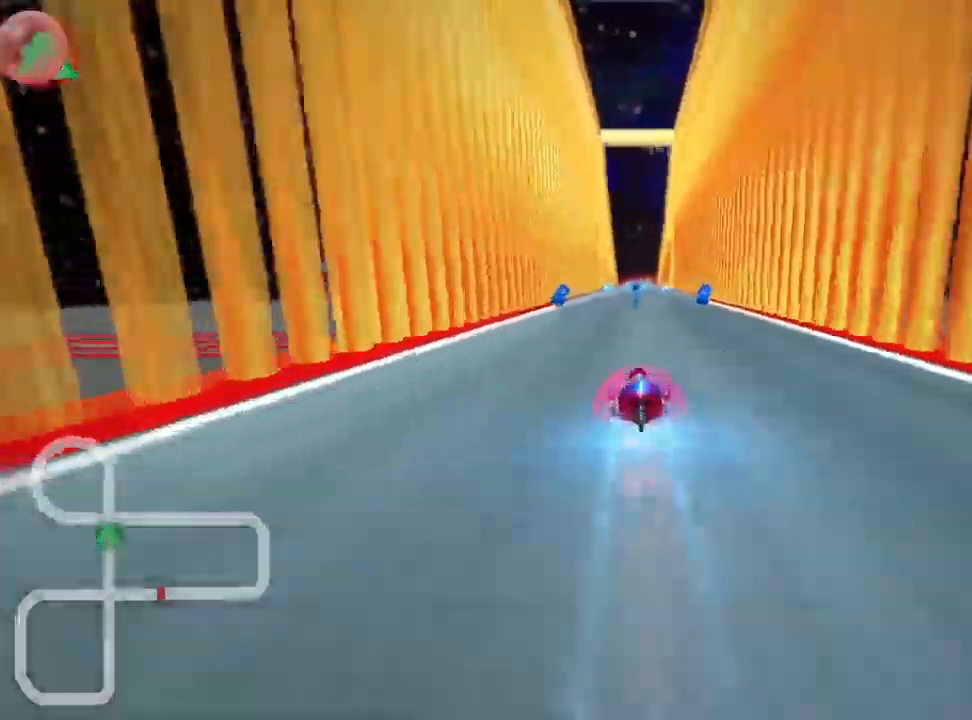
{"keys": ["left", "up"], "events": [[50, "right", "up"], [400, "left", "down"]]}
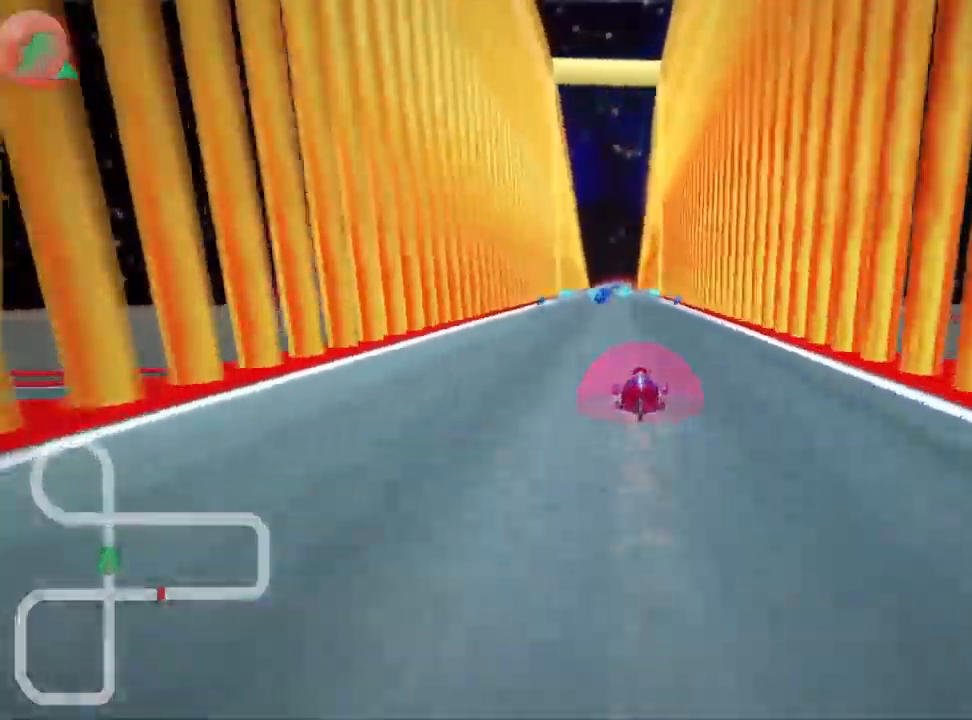
{"keys": ["right", "up"], "events": [[17, "left", "up"], [417, "right", "down"]]}
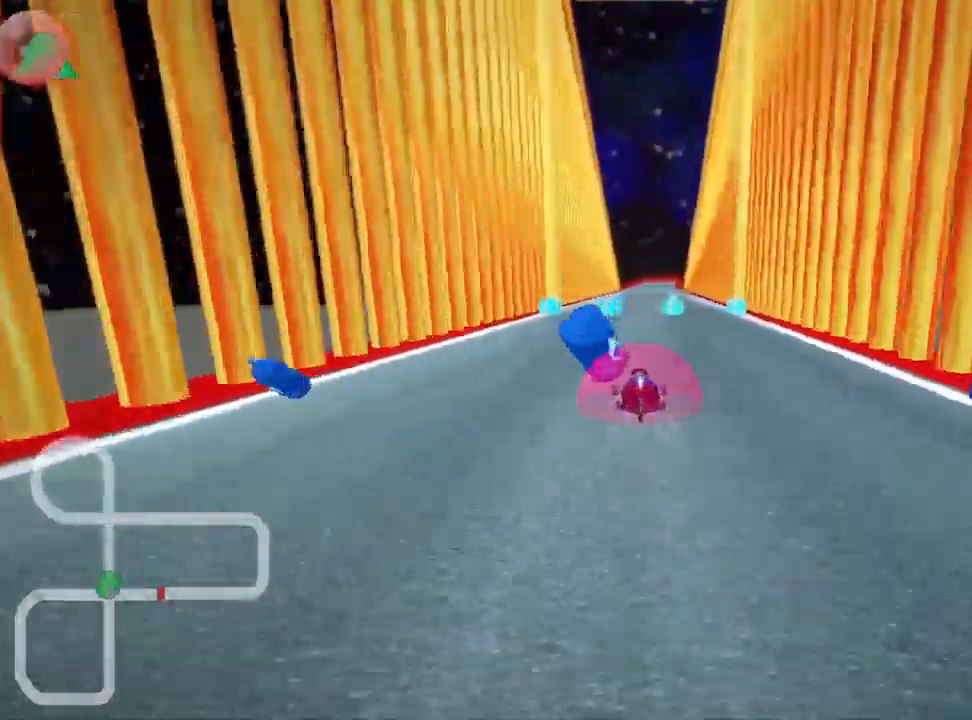
{"keys": ["up"], "events": [[167, "right", "up"], [250, "skid", "down"], [267, "left", "down"], [284, "nitro", "down"], [400, "skid", "up"], [434, "nitro", "up"], [467, "left", "up"]]}
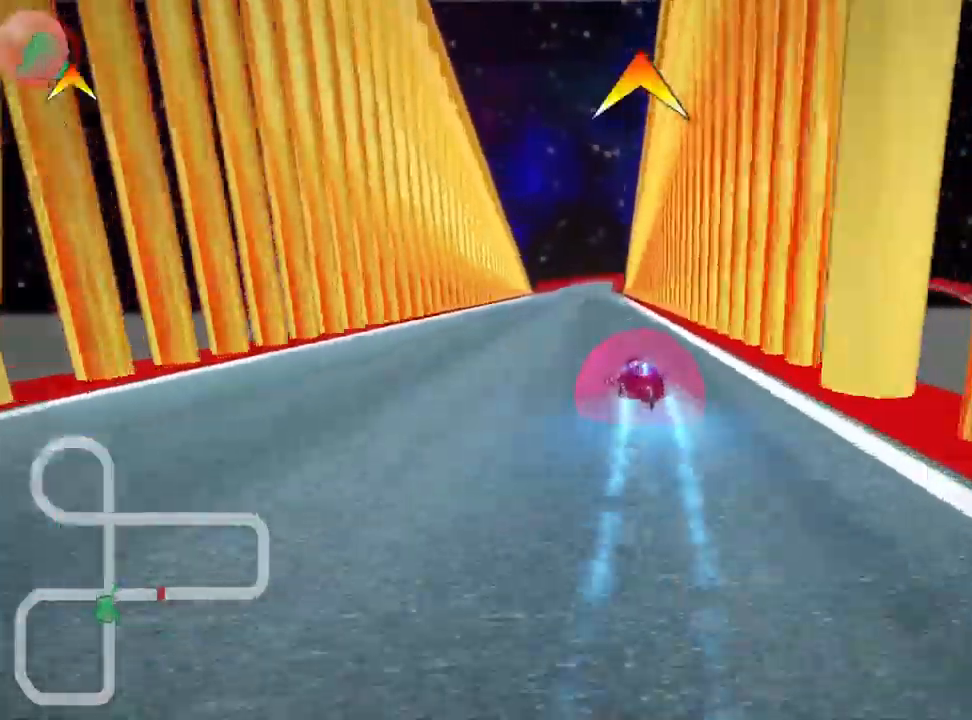
{"keys": ["up"], "events": [[234, "right", "down"], [500, "right", "up"]]}
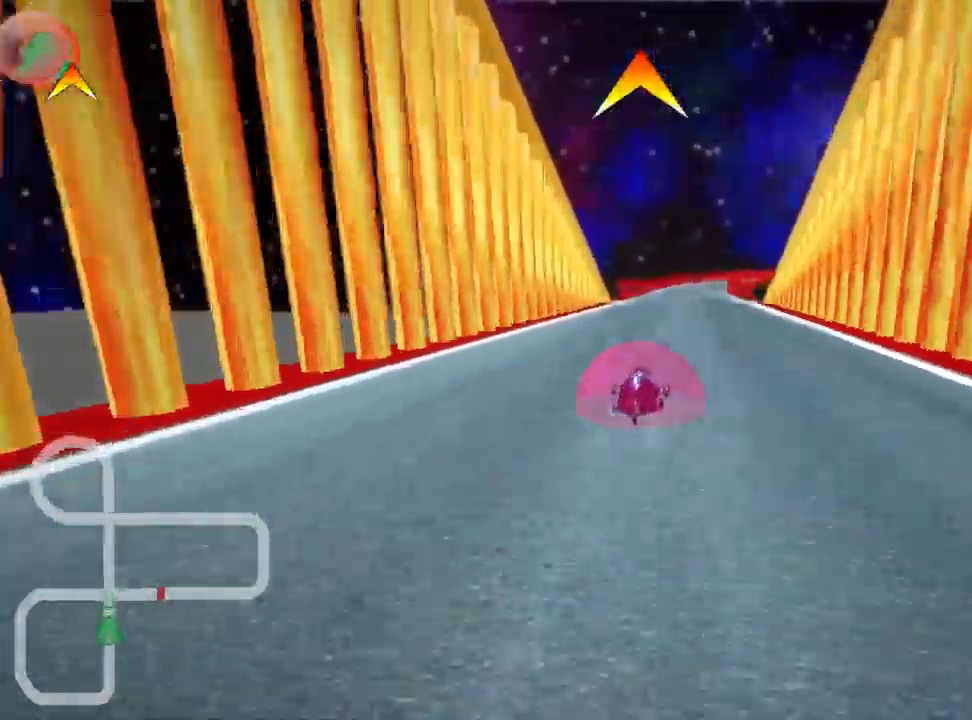
{"keys": ["left", "up"], "events": [[250, "left", "down"]]}
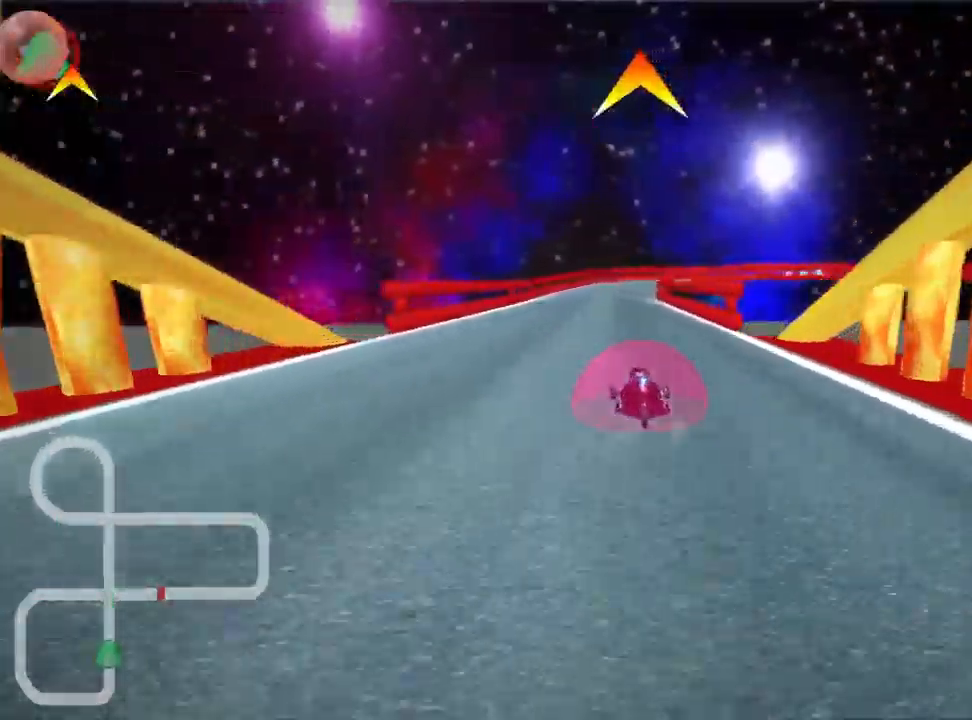
{"keys": ["skid", "up"], "events": [[34, "left", "up"], [134, "skid", "down"], [150, "right", "down"], [367, "right", "up"]]}
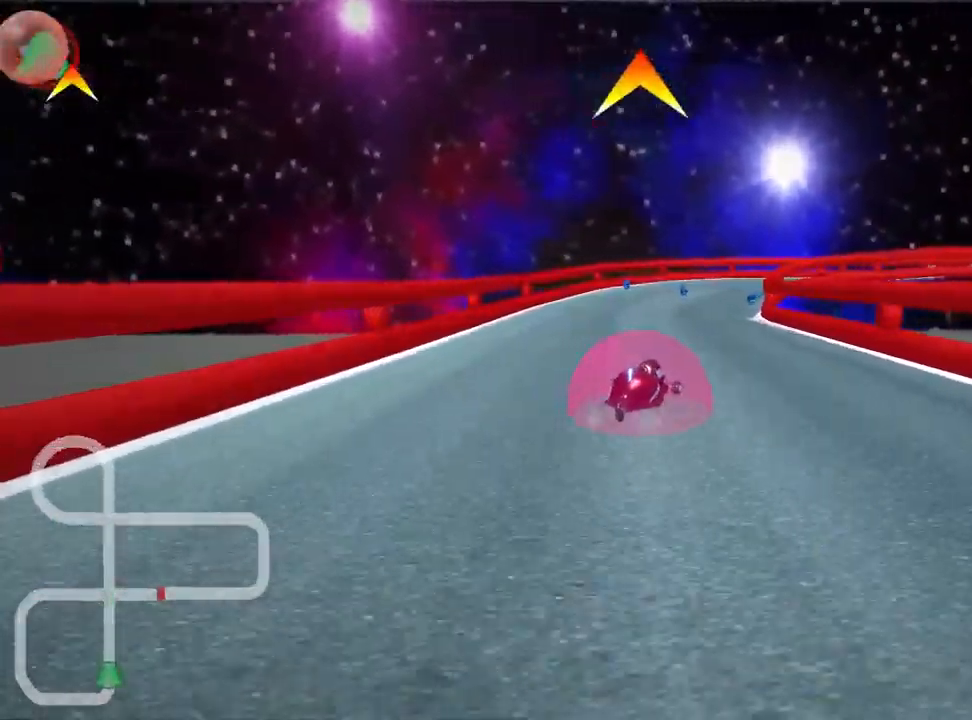
{"keys": ["right"], "events": [[150, "up", "up"], [167, "right", "down"], [384, "skid", "up"]]}
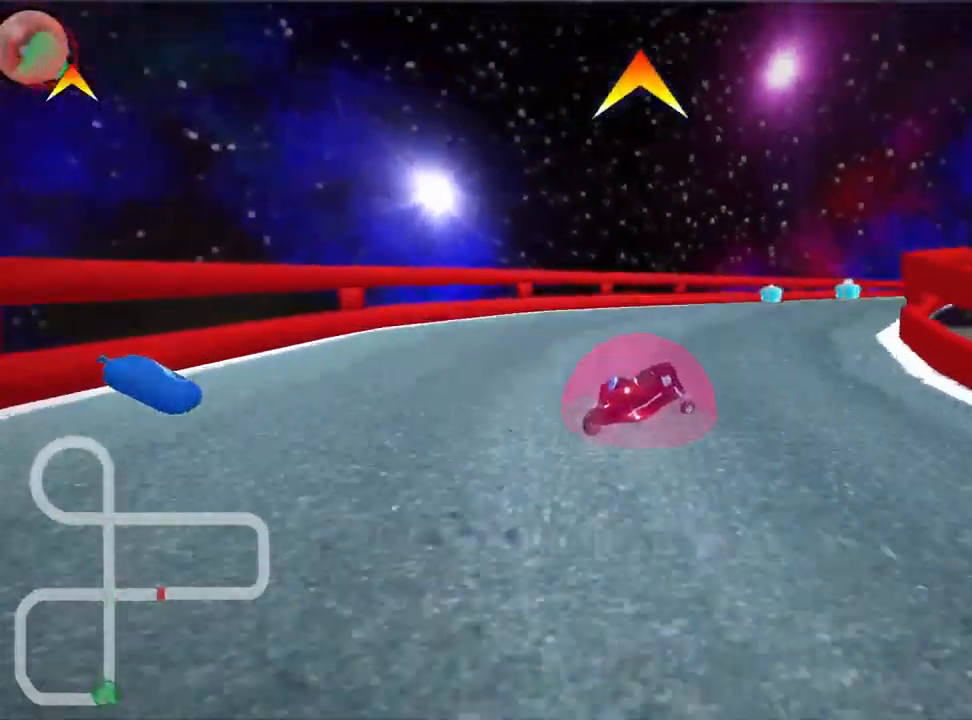
{"keys": ["right"], "events": []}
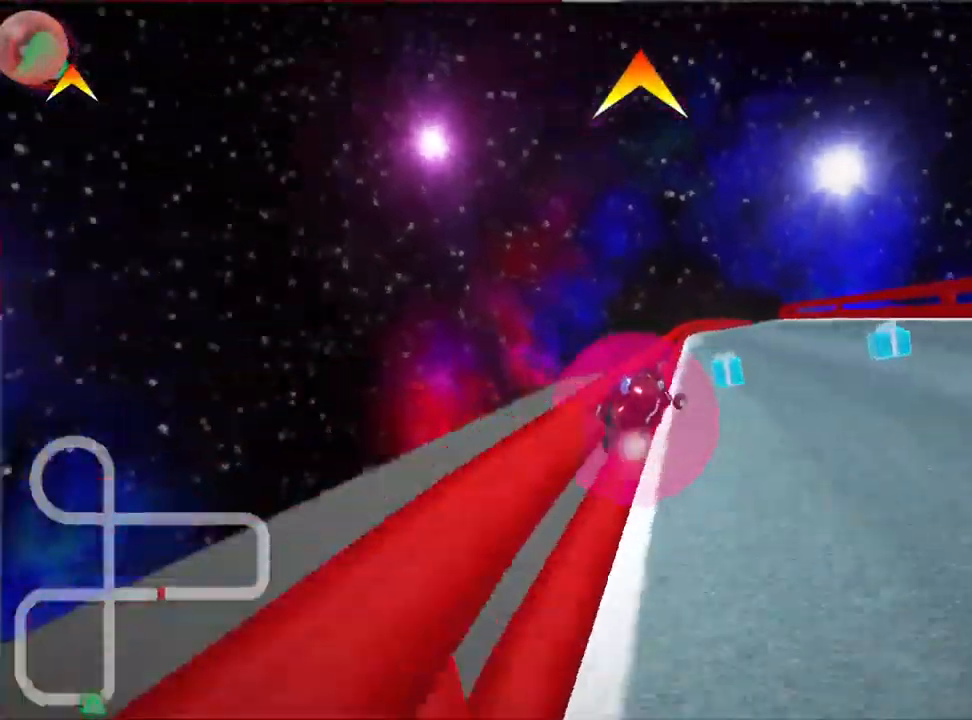
{"keys": ["up"], "events": [[150, "up", "down"], [300, "right", "up"]]}
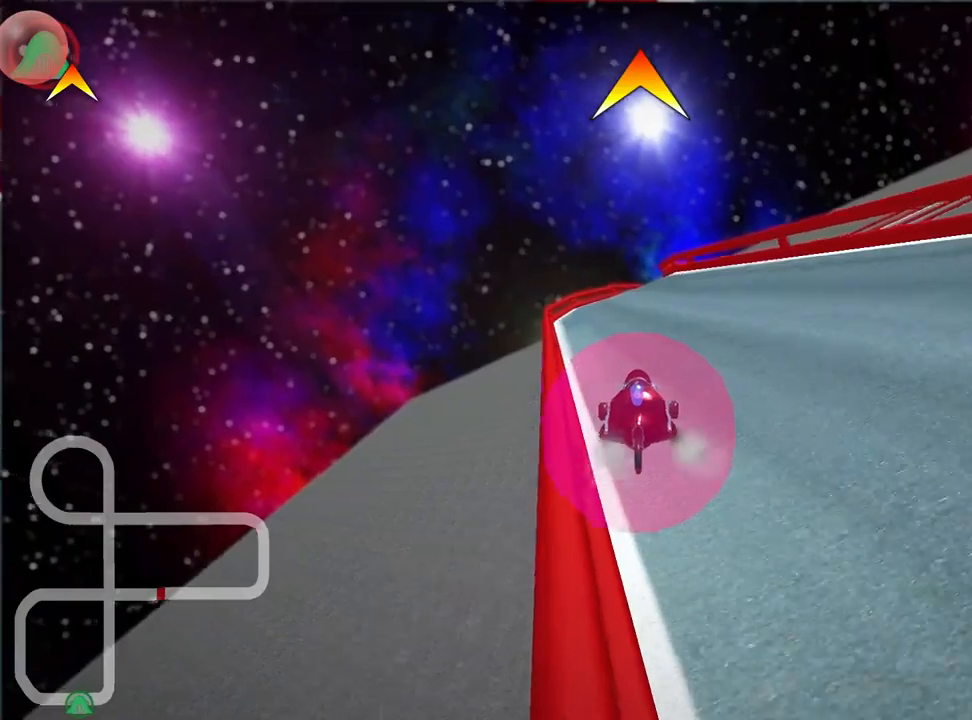
{"keys": ["nitro", "up"], "events": [[250, "left", "down"], [300, "nitro", "down"], [433, "left", "up"]]}
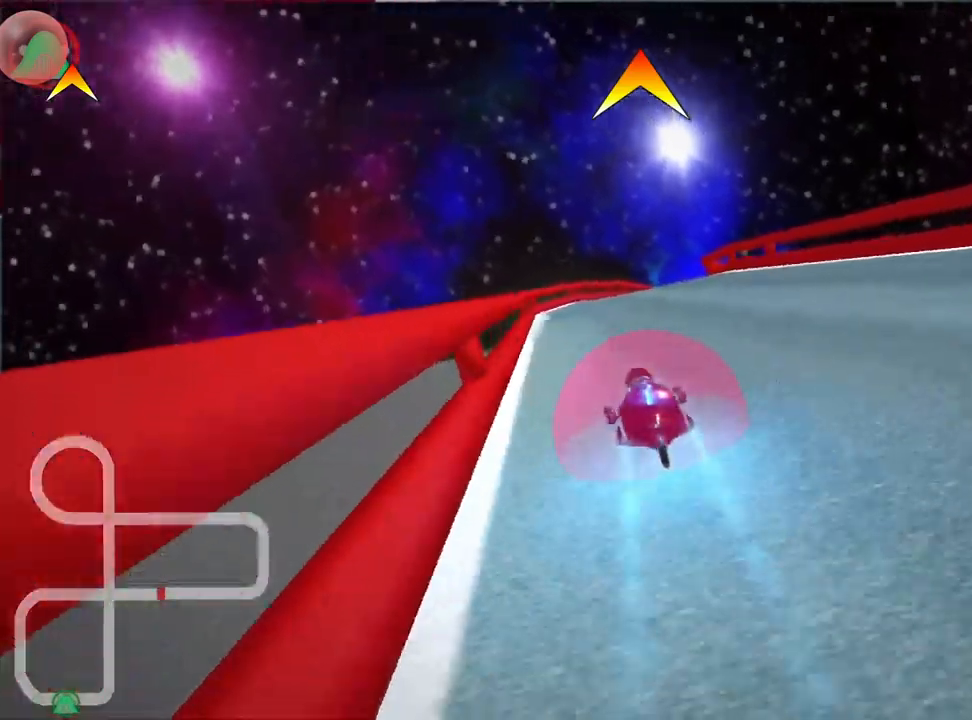
{"keys": ["left", "skid", "up"], "events": [[100, "nitro", "up"], [250, "skid", "down"], [266, "right", "down"], [466, "right", "up"], [483, "left", "down"]]}
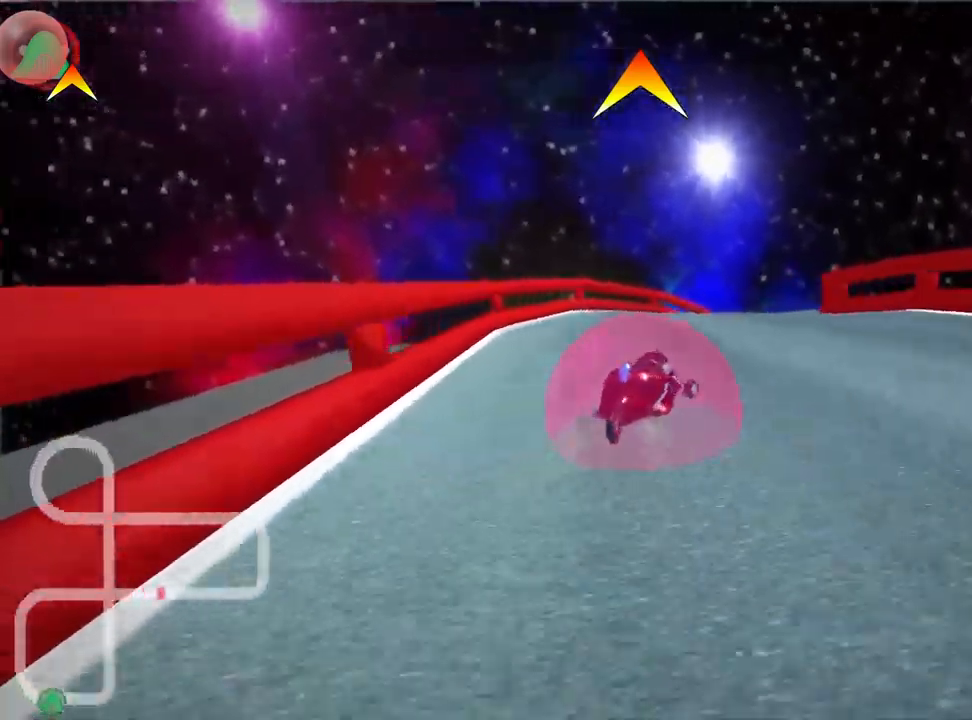
{"keys": ["right", "skid", "up"], "events": [[150, "fire", "down"], [183, "left", "up"], [300, "fire", "up"], [333, "right", "down"]]}
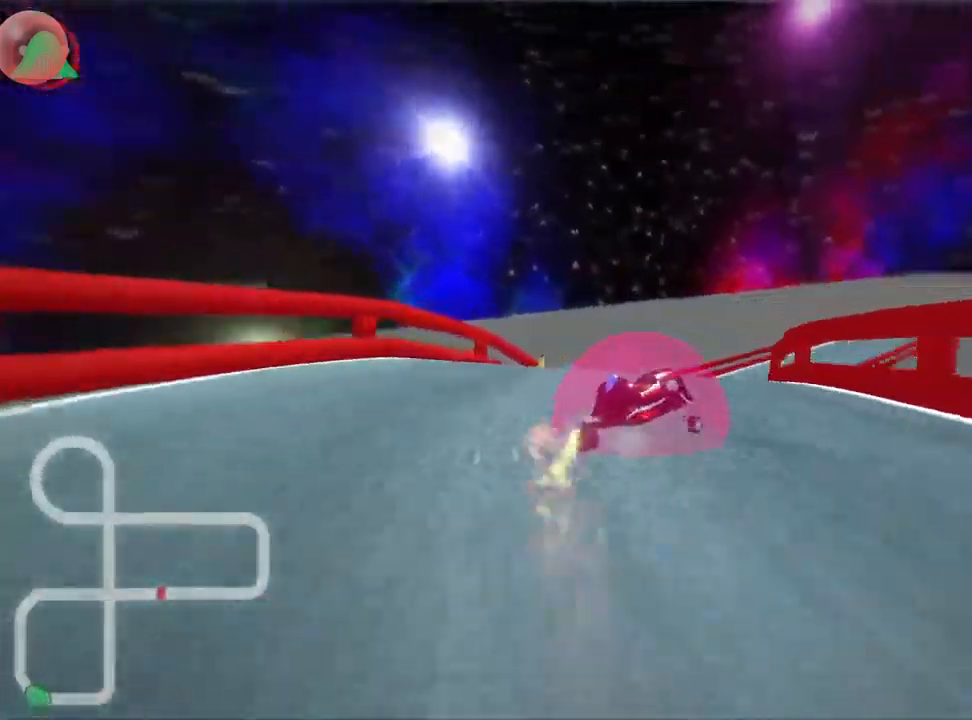
{"keys": ["skid", "up"], "events": [[166, "left", "down"], [233, "right", "up"], [450, "left", "up"]]}
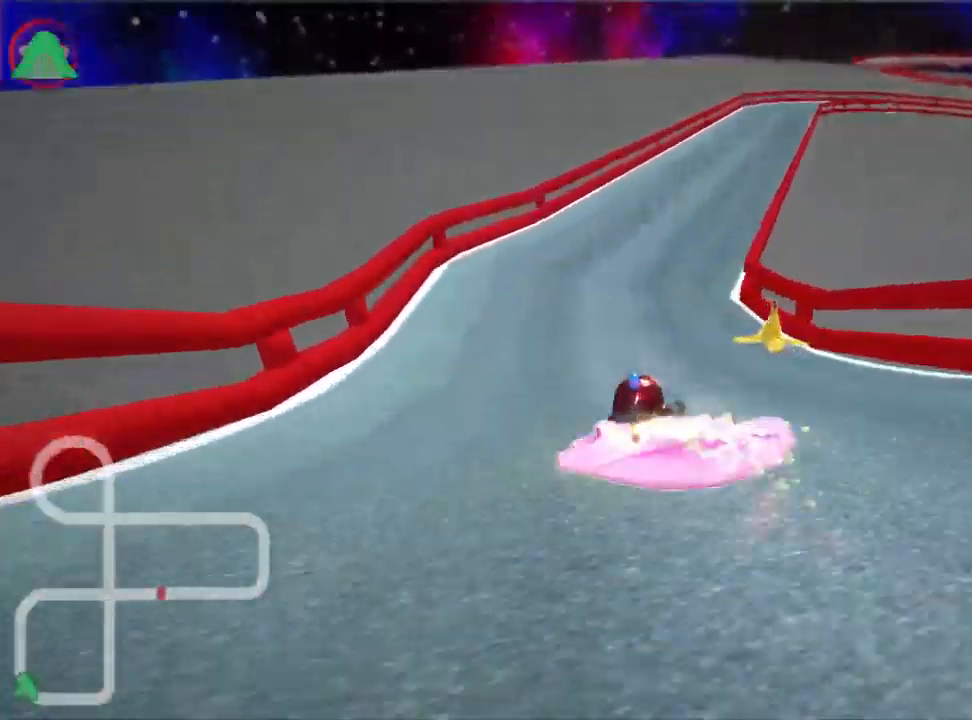
{"keys": ["nitro", "right", "skid", "up"], "events": [[283, "right", "down"], [333, "nitro", "down"]]}
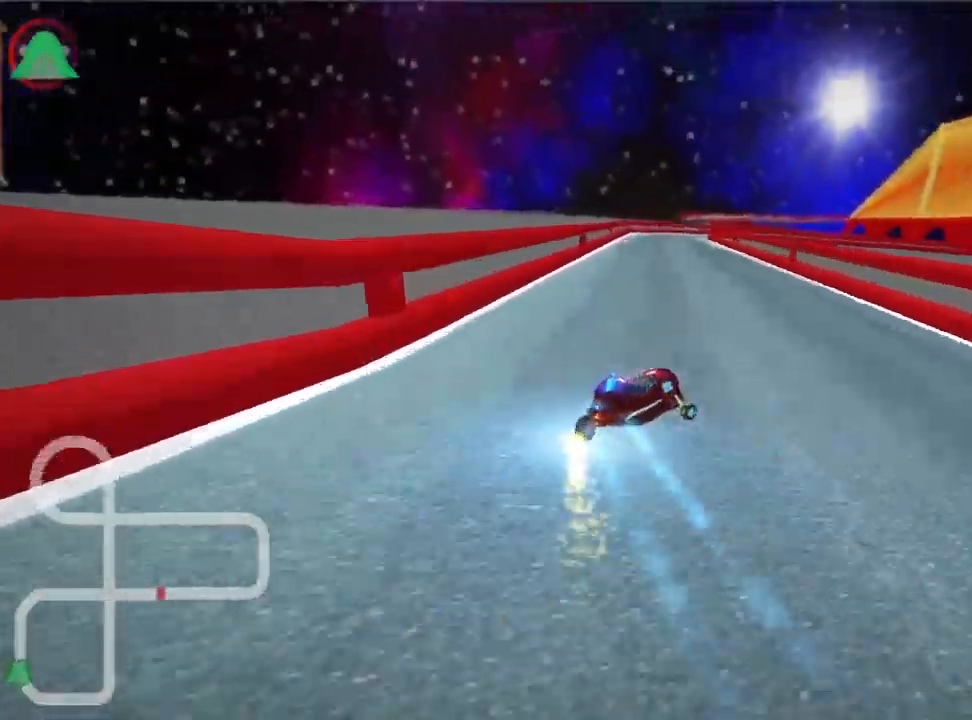
{"keys": ["left", "skid", "up"], "events": [[16, "nitro", "up"], [50, "left", "down"], [150, "right", "up"]]}
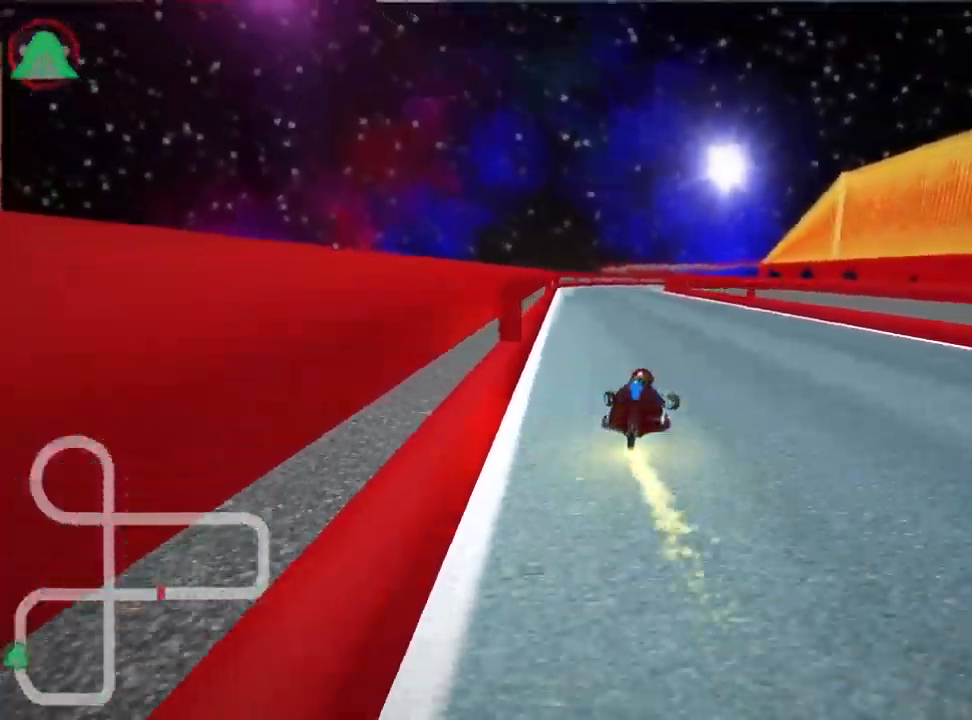
{"keys": ["left", "nitro", "skid", "up"], "events": [[400, "nitro", "down"]]}
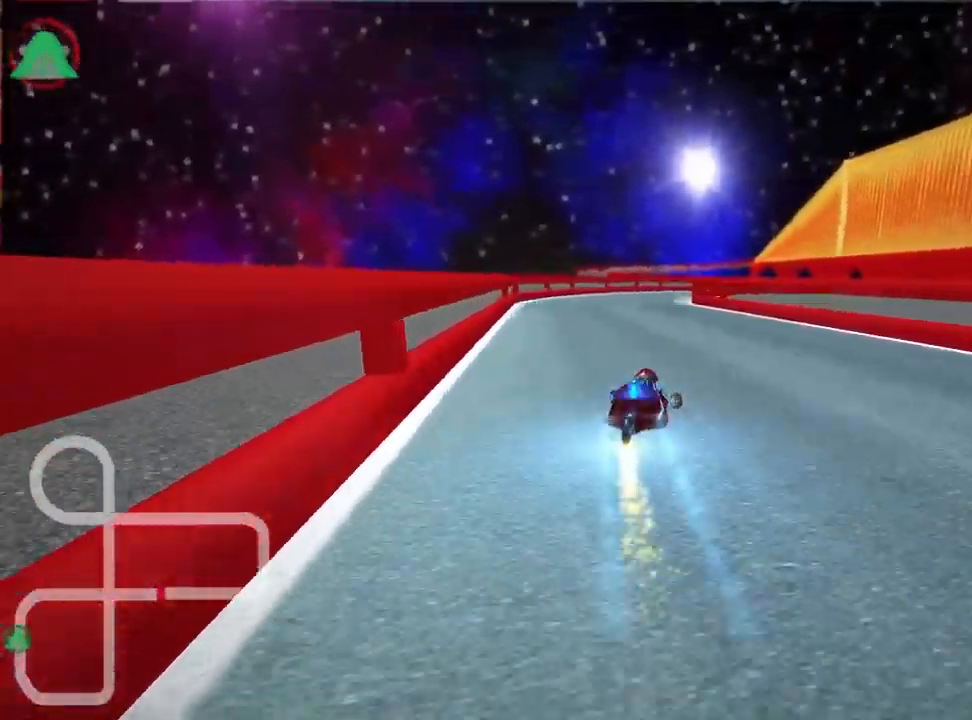
{"keys": ["nitro", "right", "skid", "up"], "events": [[216, "right", "down"], [250, "left", "up"]]}
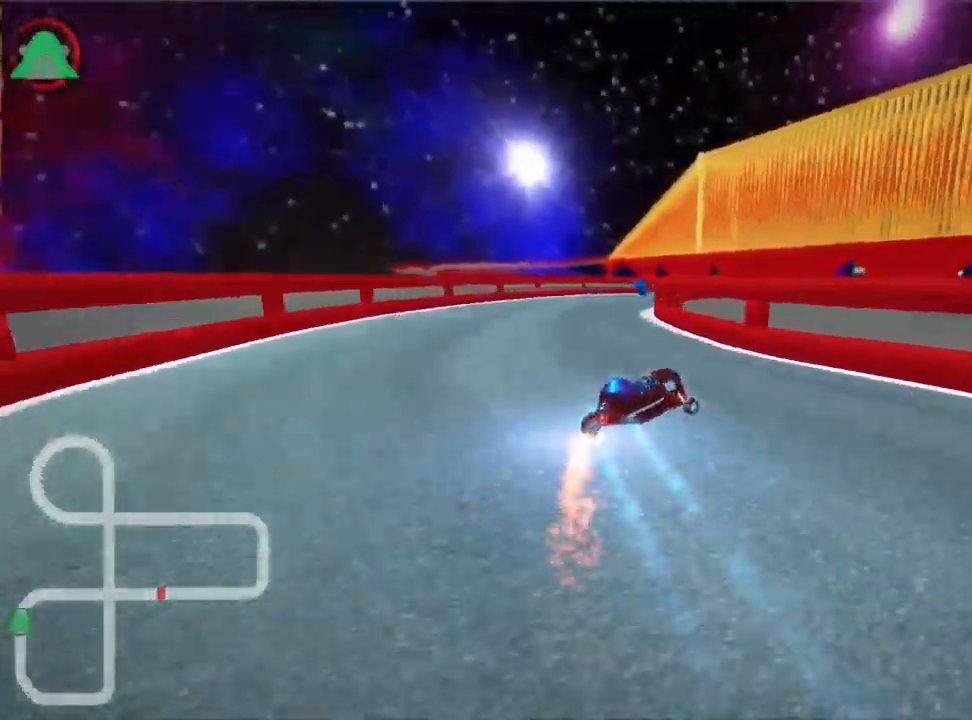
{"keys": ["nitro", "skid", "up"], "events": [[83, "left", "down"], [150, "right", "up"], [366, "left", "up"]]}
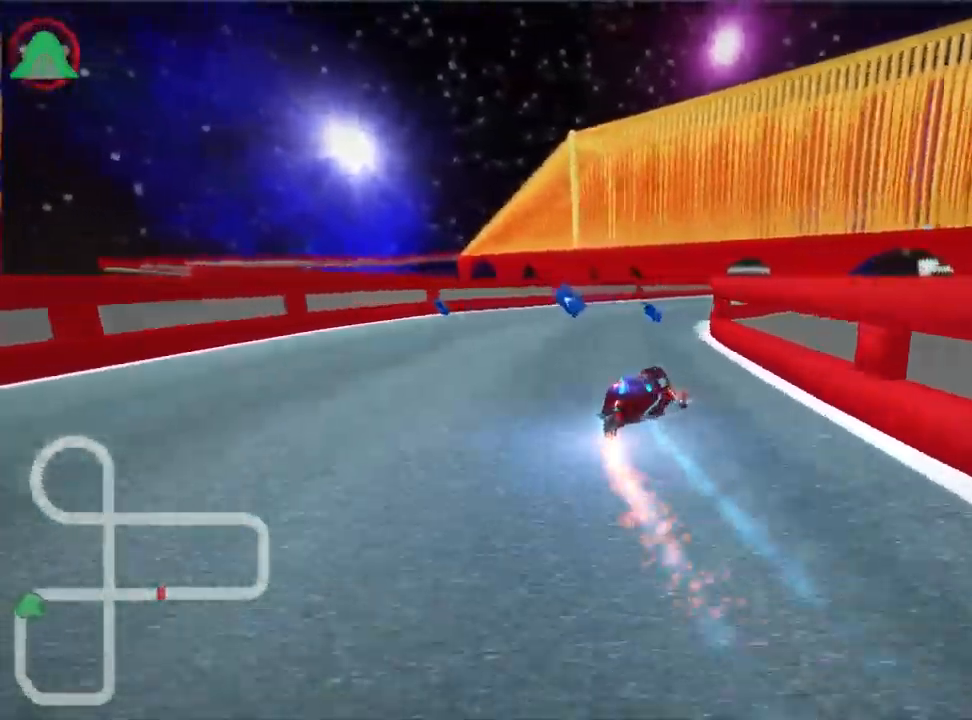
{"keys": ["nitro", "right", "up"], "events": [[50, "skid", "up"], [216, "right", "down"]]}
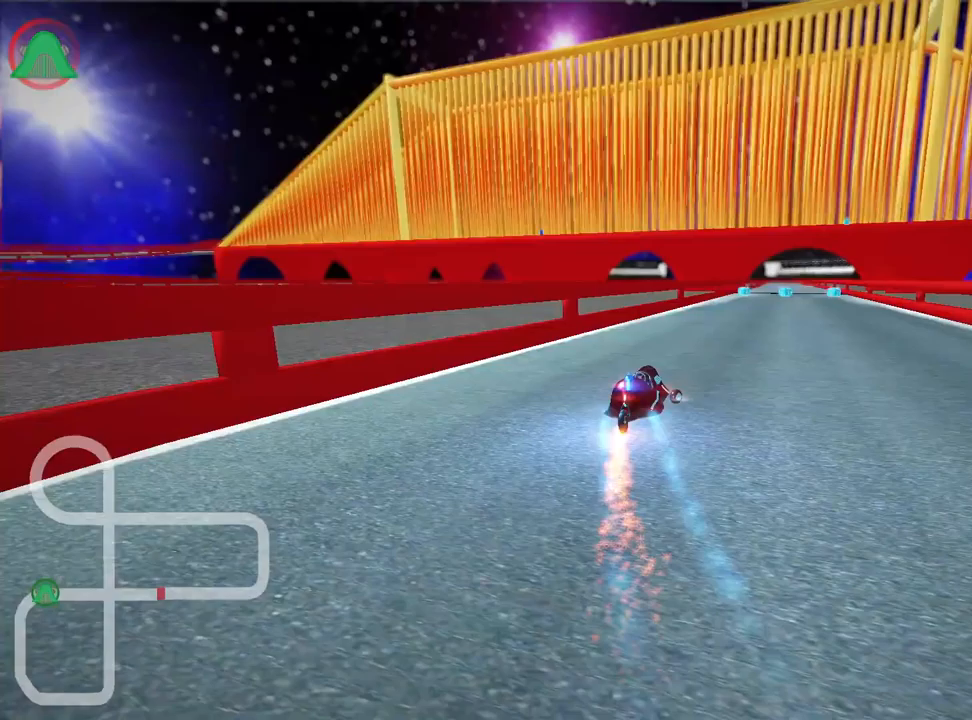
{"keys": ["nitro", "up"], "events": [[100, "right", "up"], [367, "left", "down"], [483, "left", "up"]]}
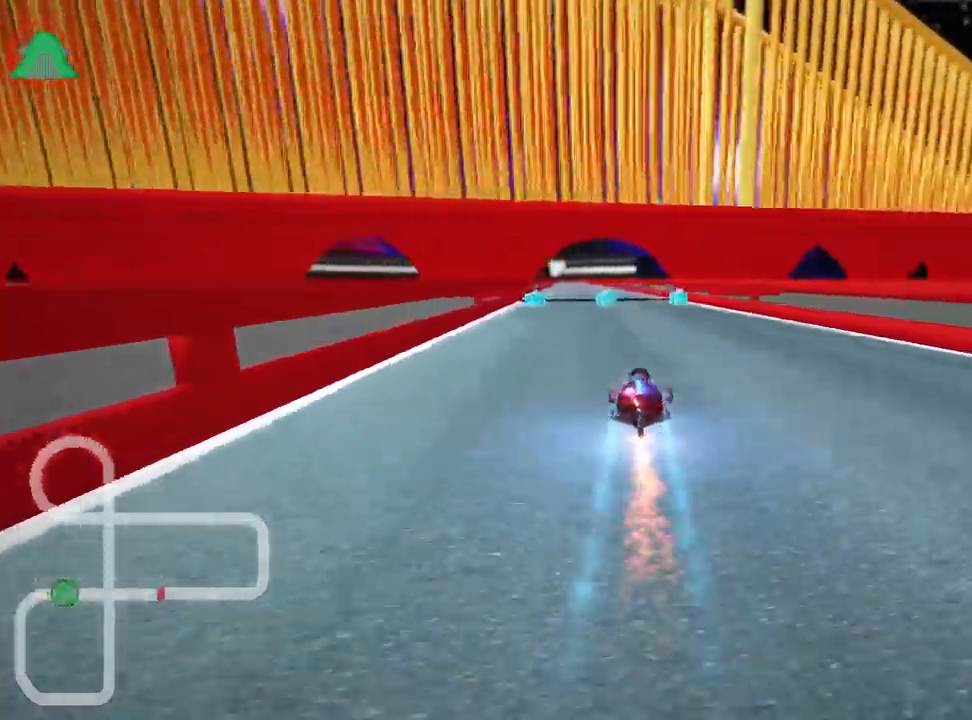
{"keys": ["fire", "nitro", "up"], "events": [[50, "fire", "down"], [233, "fire", "up"], [350, "left", "down"], [467, "fire", "down"], [500, "left", "up"]]}